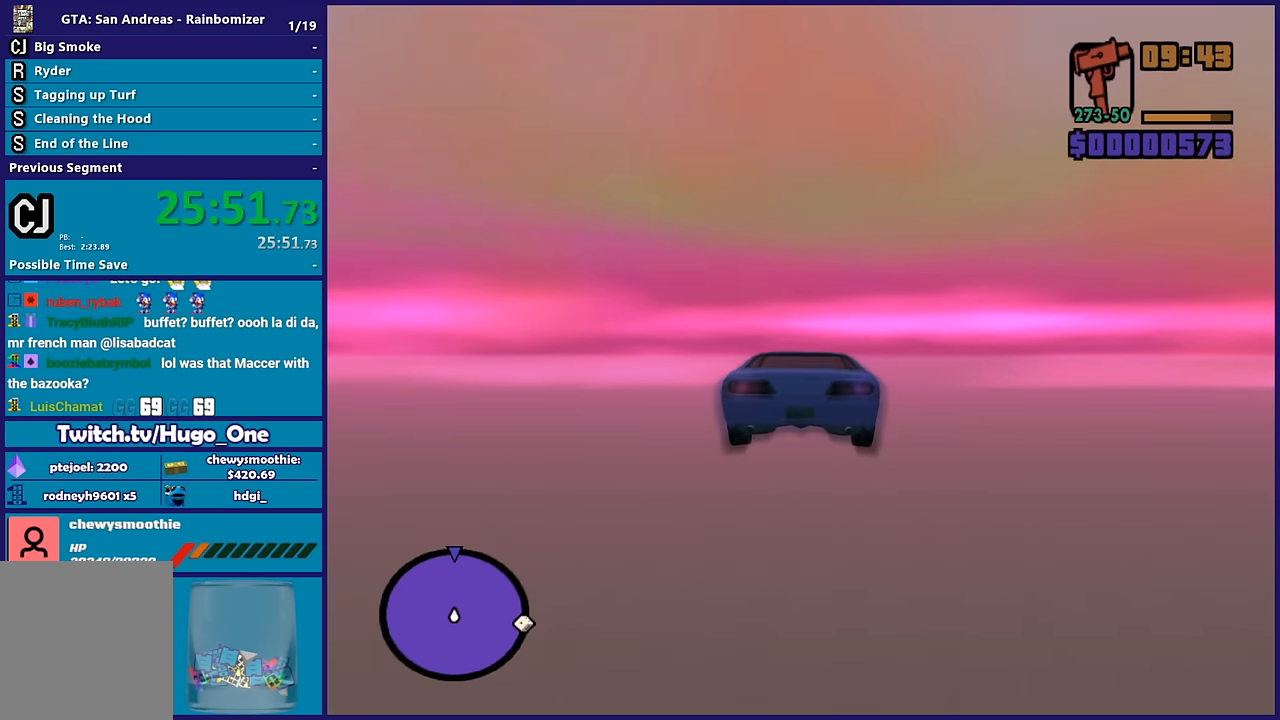
Gameplay with a controller (Xbox layout); each line is a JSON object with the inputs held at the frame after it. "events" lists button and stick changes between this image and that frame as [ms after this image, input, new state], when the widget could be followed in between.
{"buttons": ["R2"], "left_stick": "center", "right_stick": "center", "events": [[250, "left_stick", "up"], [450, "left_stick", "center"]]}
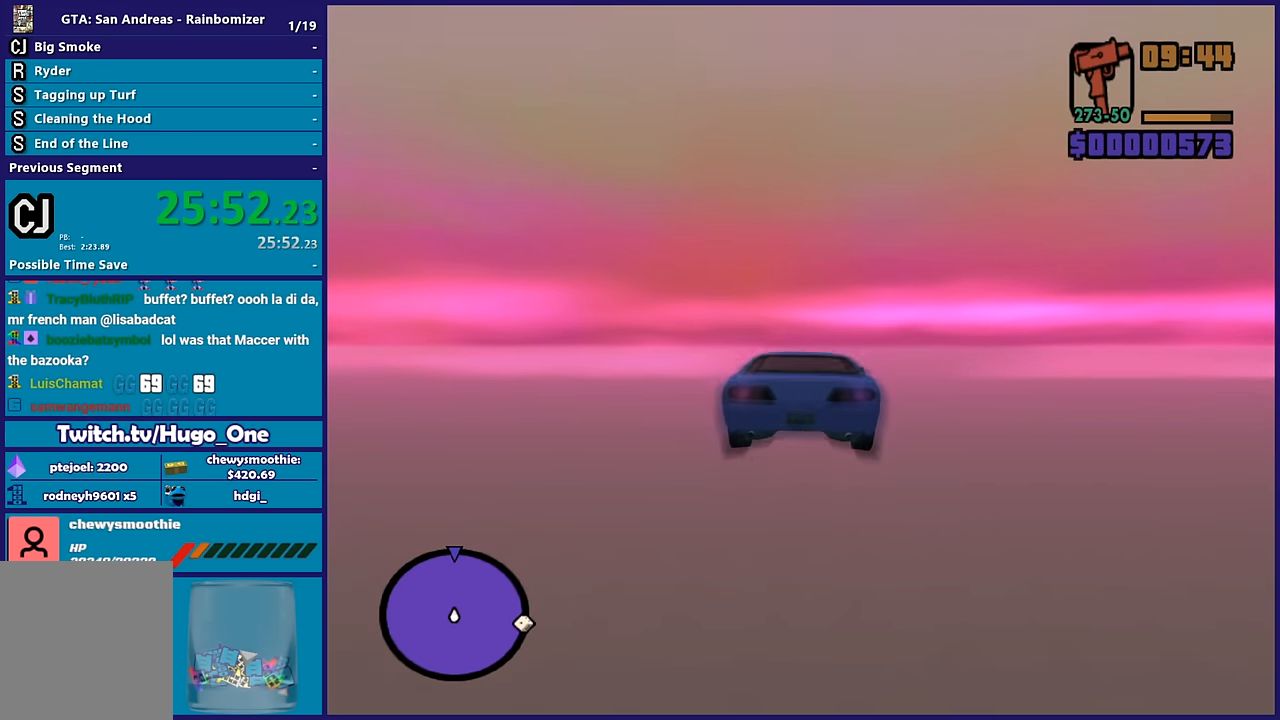
{"buttons": ["R2"], "left_stick": "center", "right_stick": "center", "events": []}
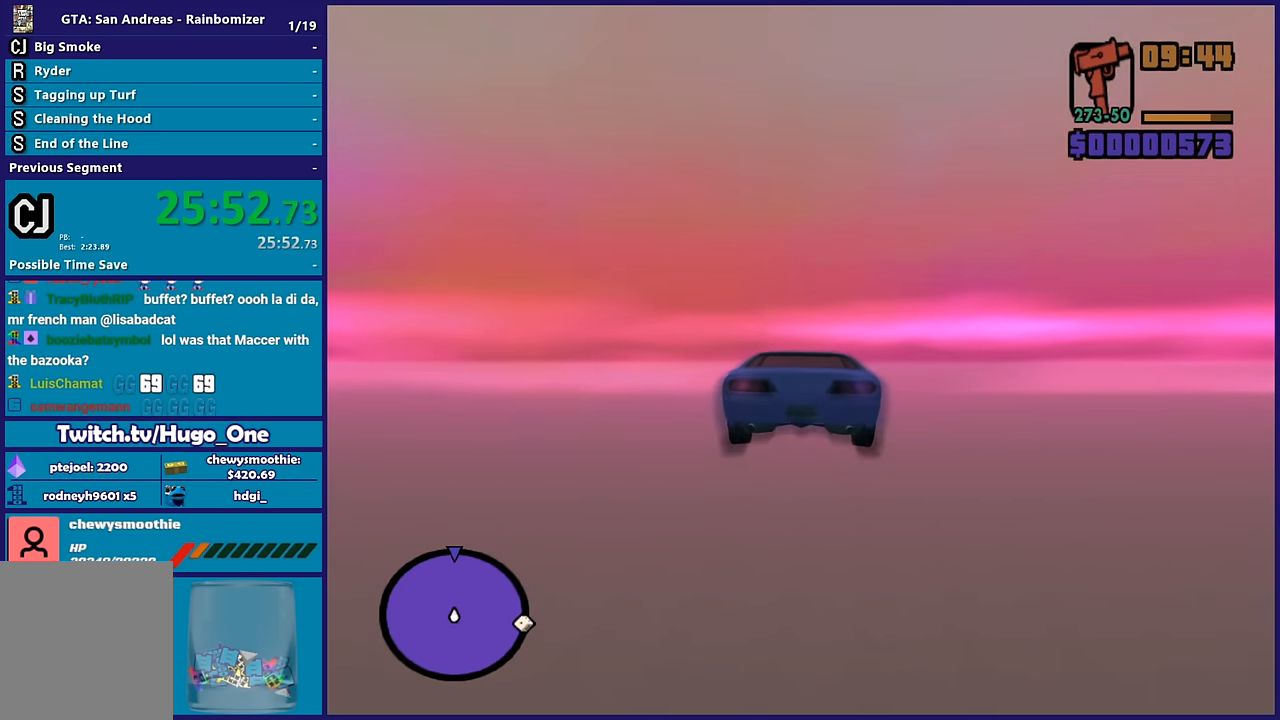
{"buttons": ["R2"], "left_stick": "center", "right_stick": "center", "events": []}
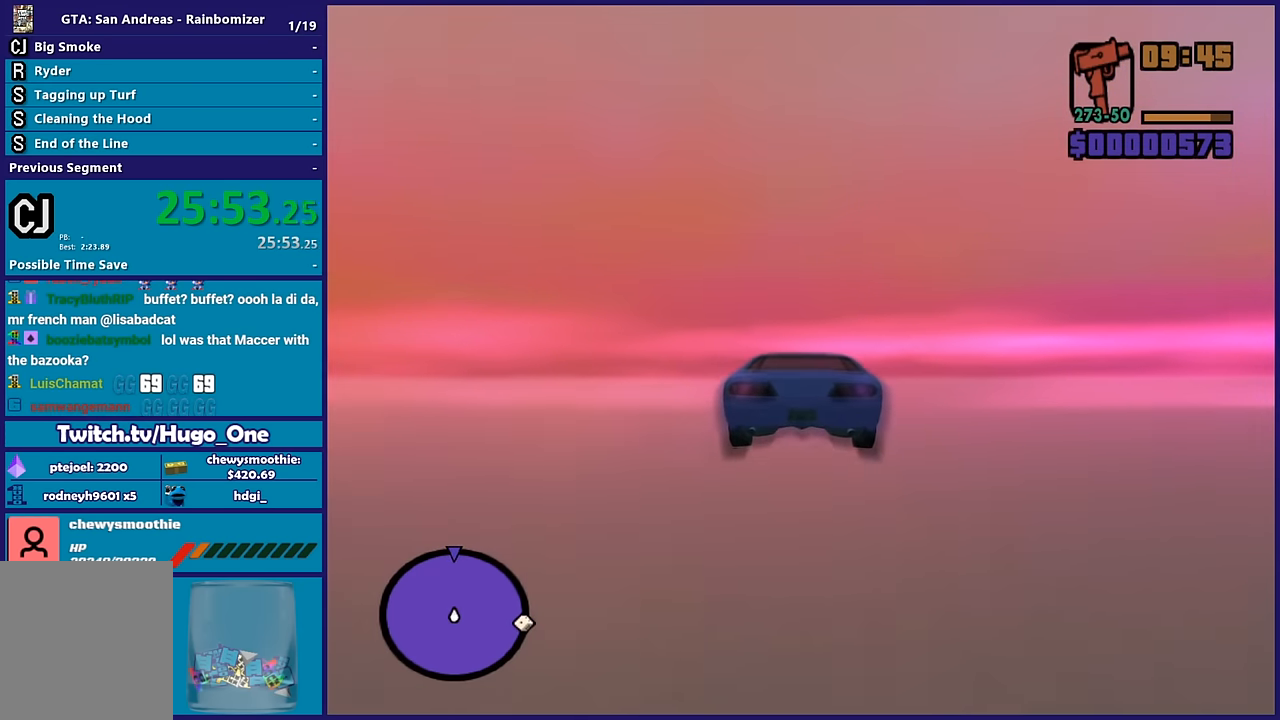
{"buttons": ["R2"], "left_stick": "center", "right_stick": "center", "events": []}
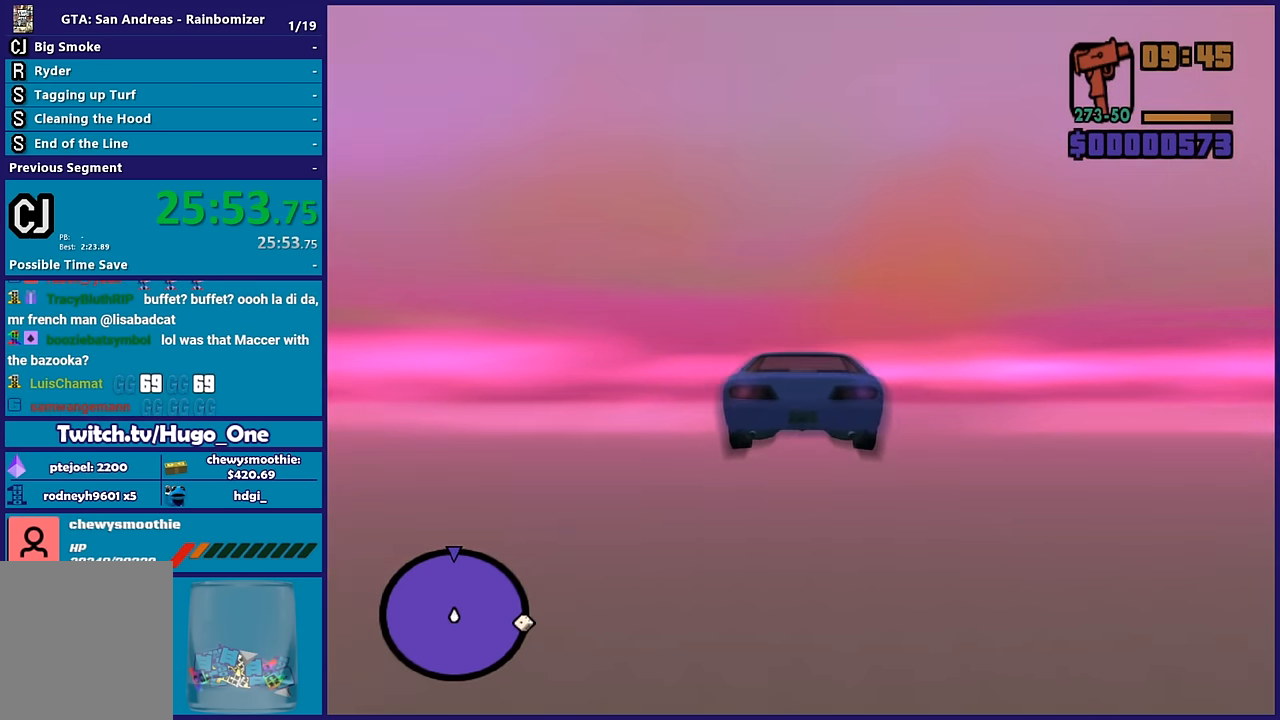
{"buttons": ["R2"], "left_stick": "center", "right_stick": "center", "events": [[83, "left_stick", "up"], [350, "left_stick", "center"]]}
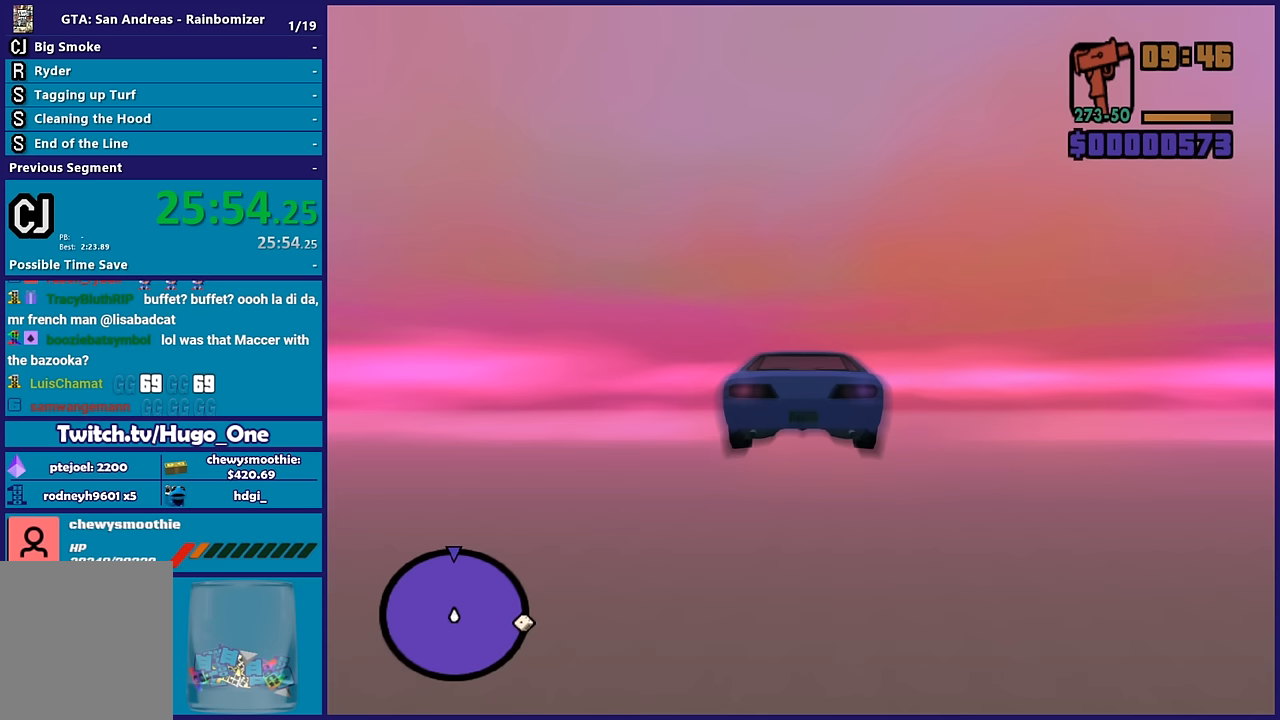
{"buttons": ["R2"], "left_stick": "center", "right_stick": "center", "events": [[183, "left_stick", "up"], [500, "left_stick", "center"]]}
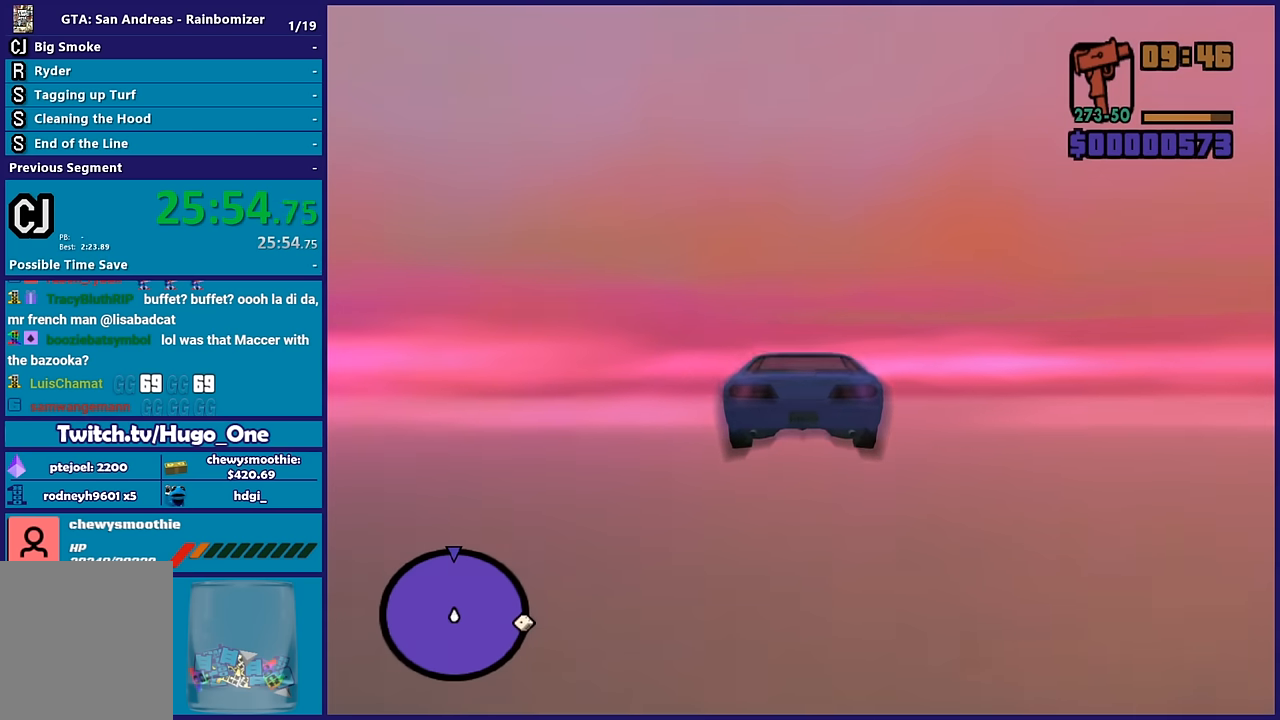
{"buttons": ["R2"], "left_stick": "up", "right_stick": "center", "events": [[400, "left_stick", "up"]]}
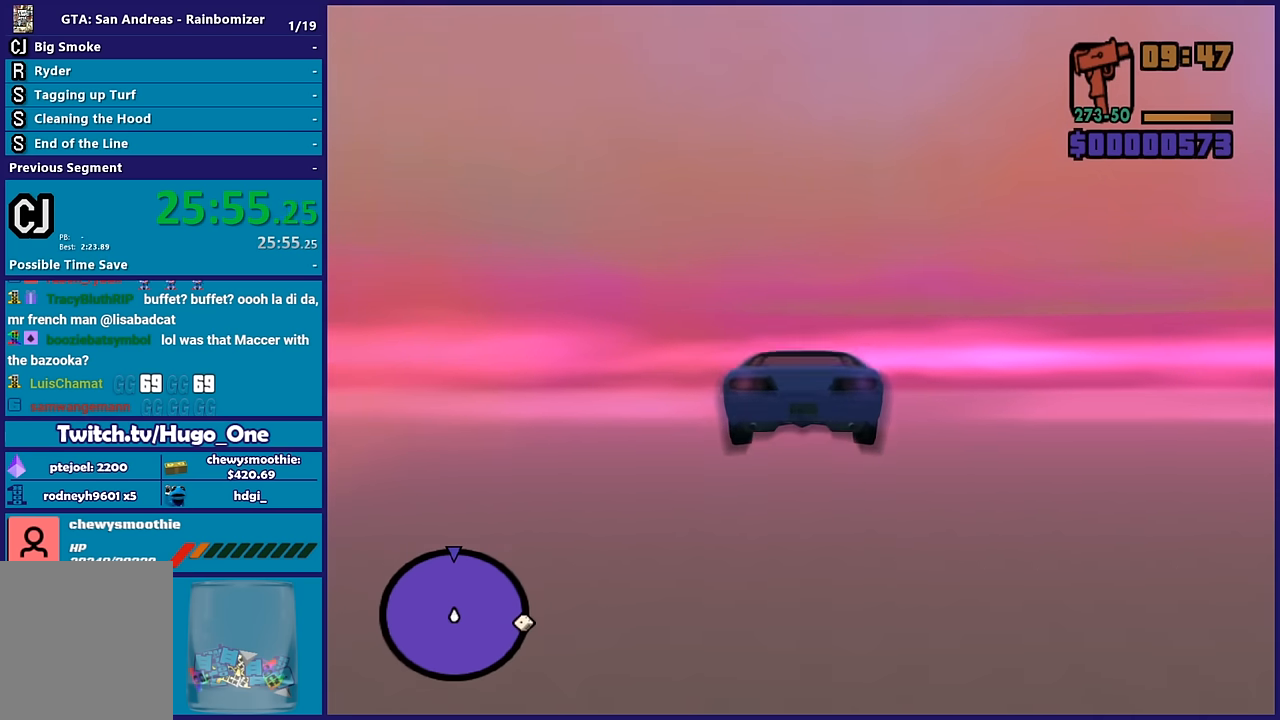
{"buttons": ["R2"], "left_stick": "center", "right_stick": "center", "events": [[183, "left_stick", "center"]]}
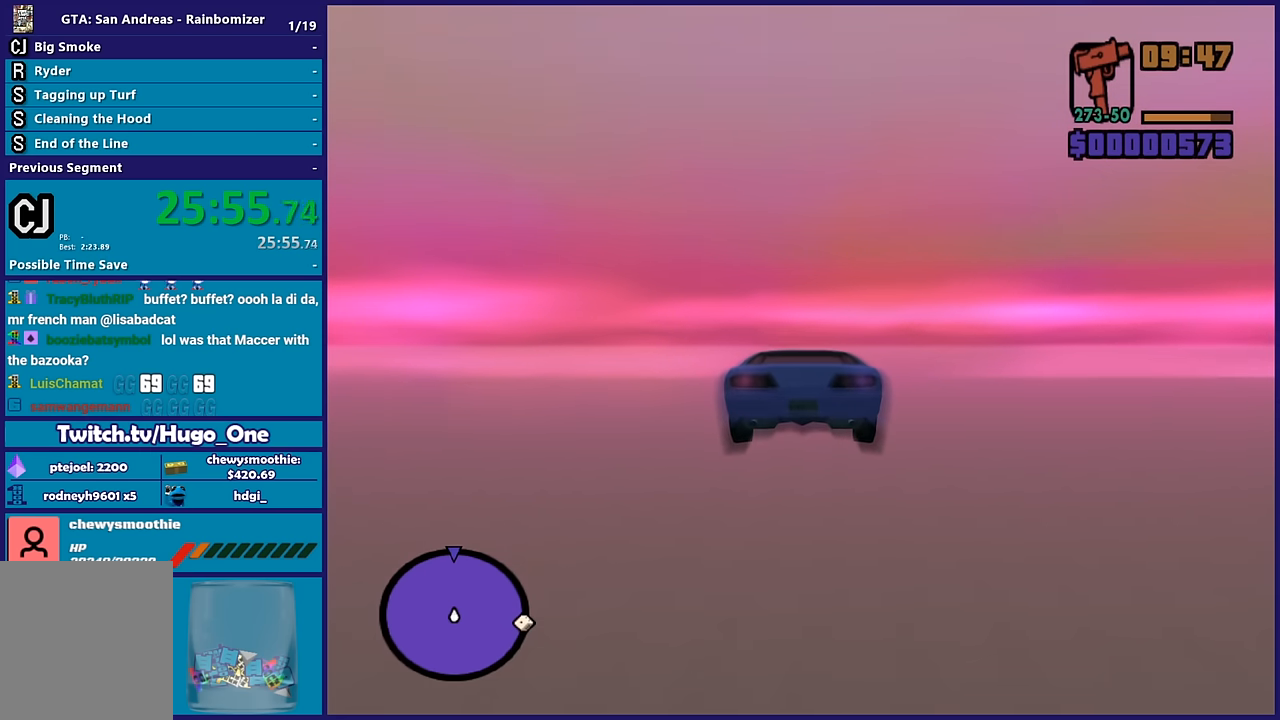
{"buttons": ["R2"], "left_stick": "center", "right_stick": "center", "events": []}
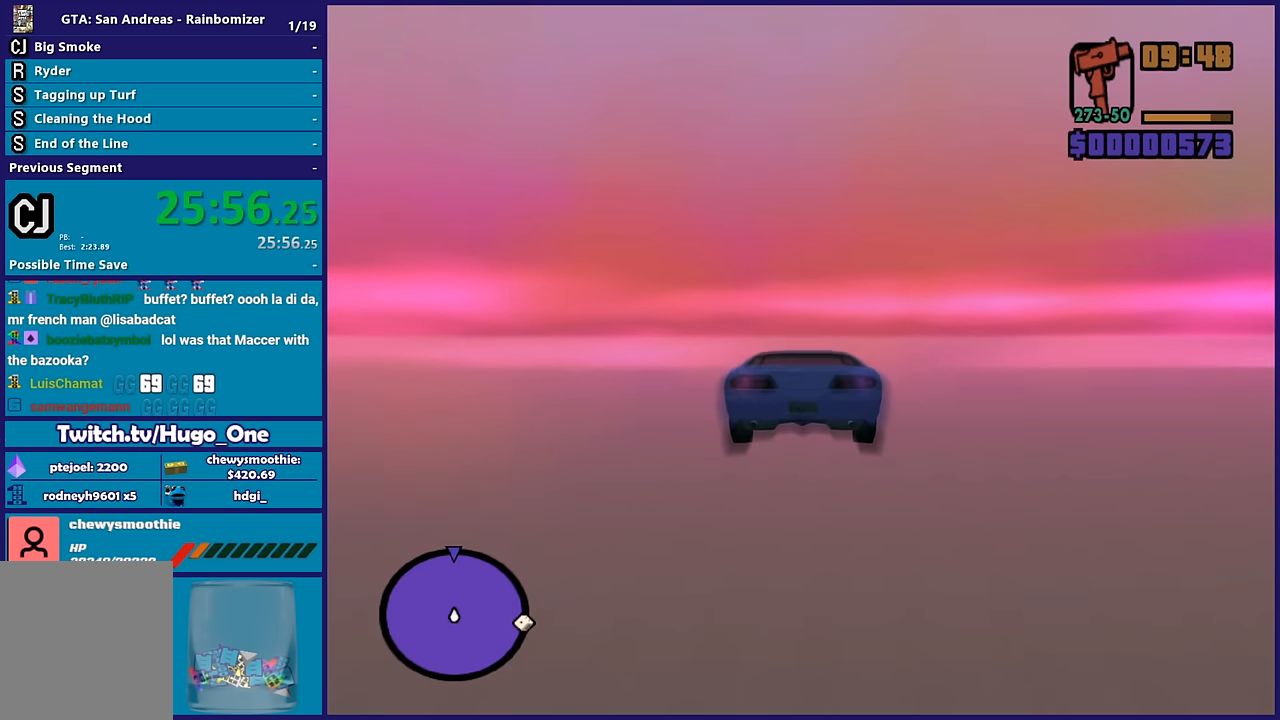
{"buttons": ["R2"], "left_stick": "up", "right_stick": "center", "events": [[50, "left_stick", "right"], [217, "left_stick", "down-left"], [317, "left_stick", "up"]]}
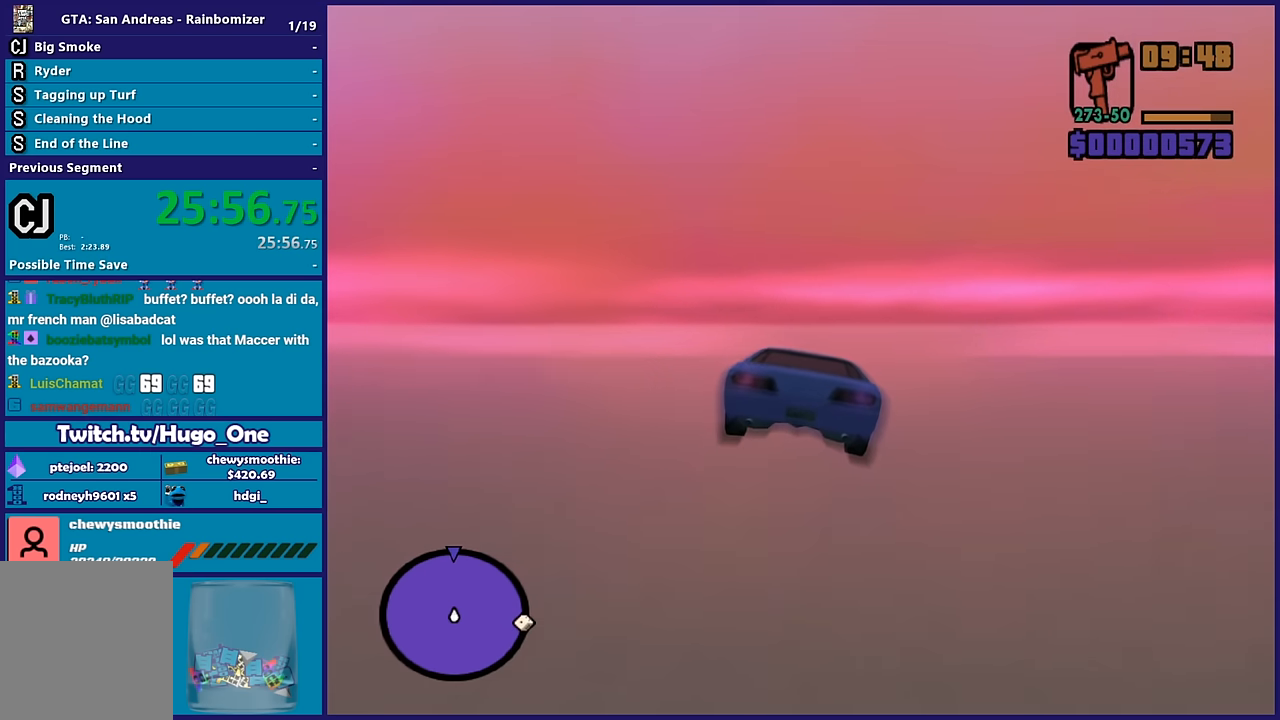
{"buttons": ["R2"], "left_stick": "center", "right_stick": "center", "events": [[17, "left_stick", "center"]]}
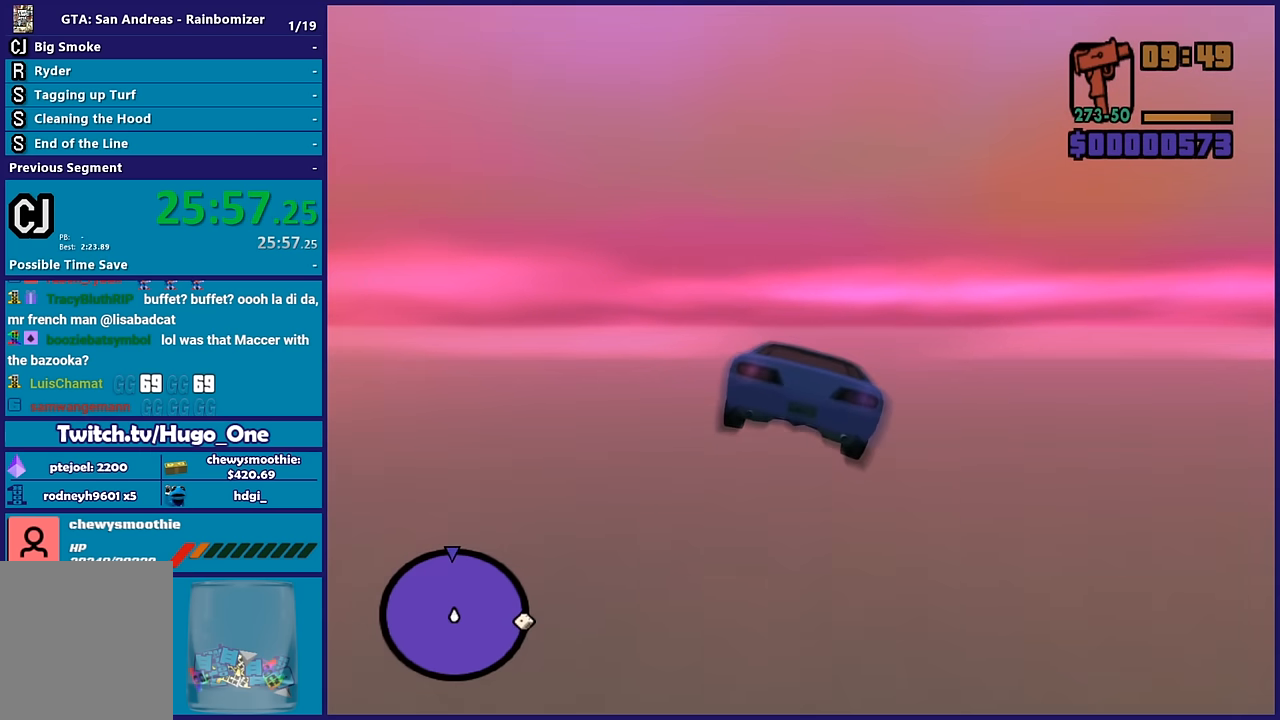
{"buttons": ["R2"], "left_stick": "center", "right_stick": "center", "events": [[150, "left_stick", "up-left"], [467, "left_stick", "center"]]}
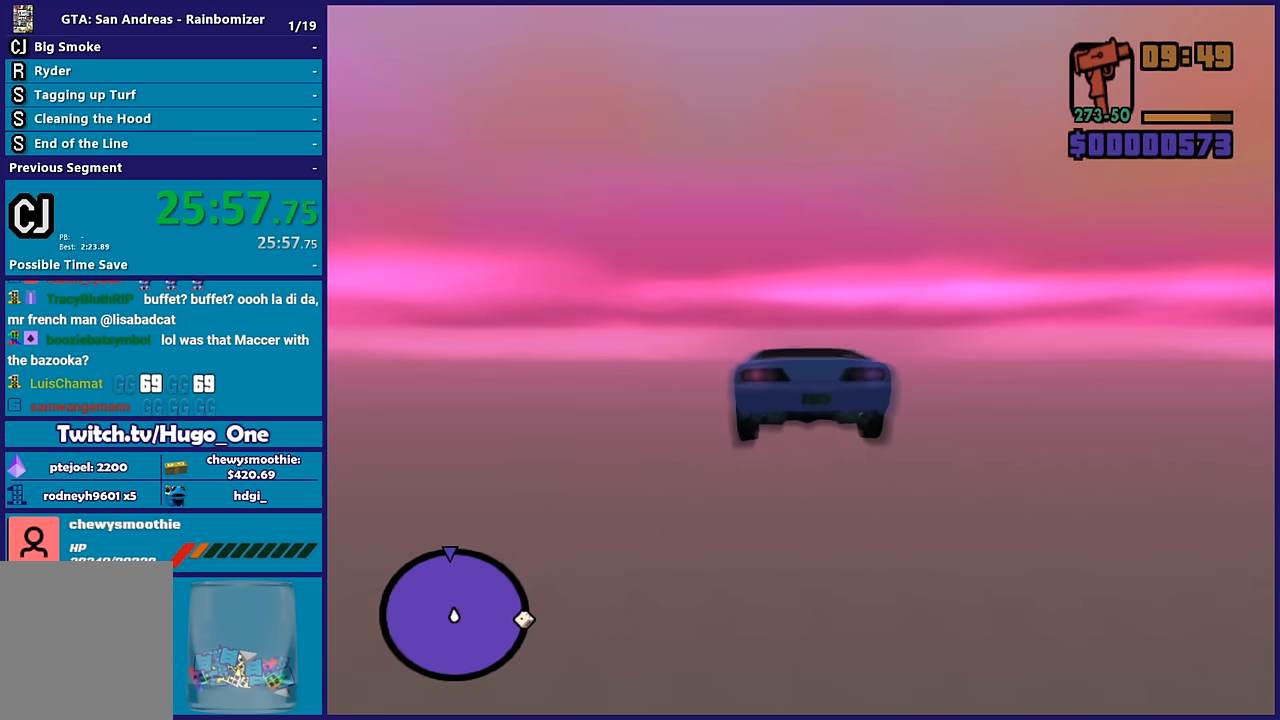
{"buttons": ["R2"], "left_stick": "down", "right_stick": "center", "events": [[467, "left_stick", "down"]]}
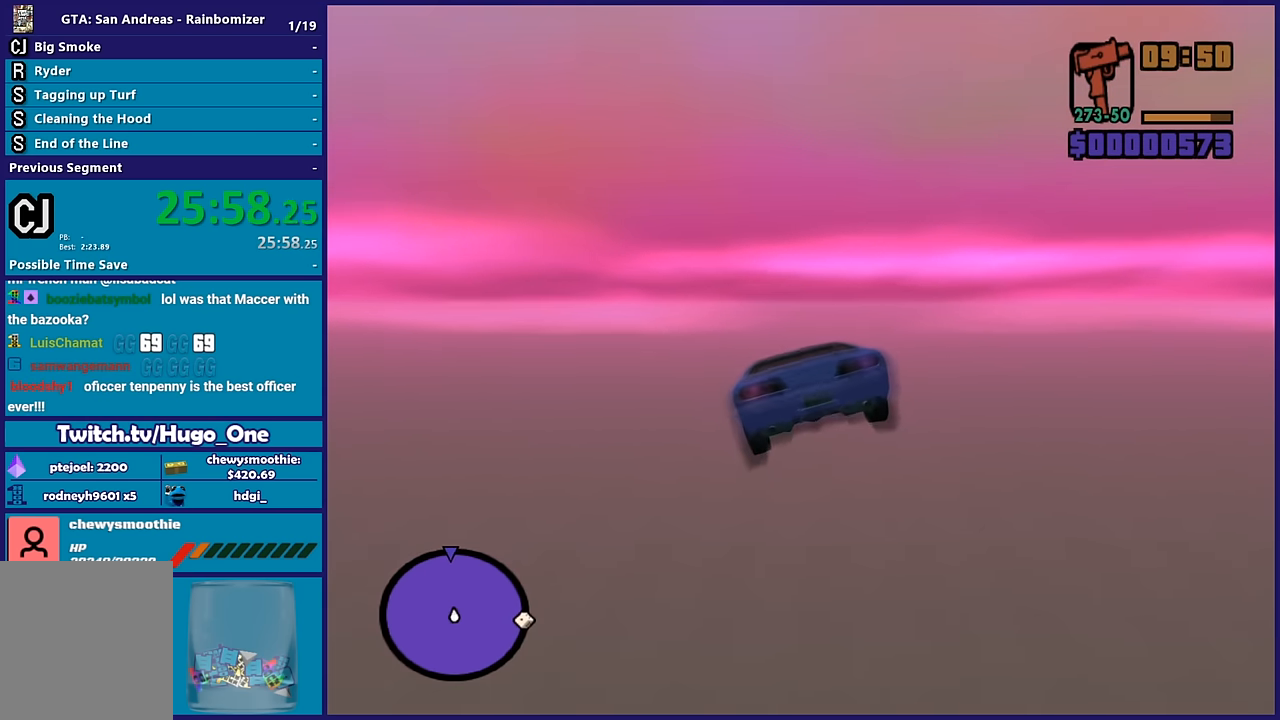
{"buttons": ["R2"], "left_stick": "center", "right_stick": "center", "events": [[50, "left_stick", "center"], [217, "left_stick", "down-right"], [467, "left_stick", "center"]]}
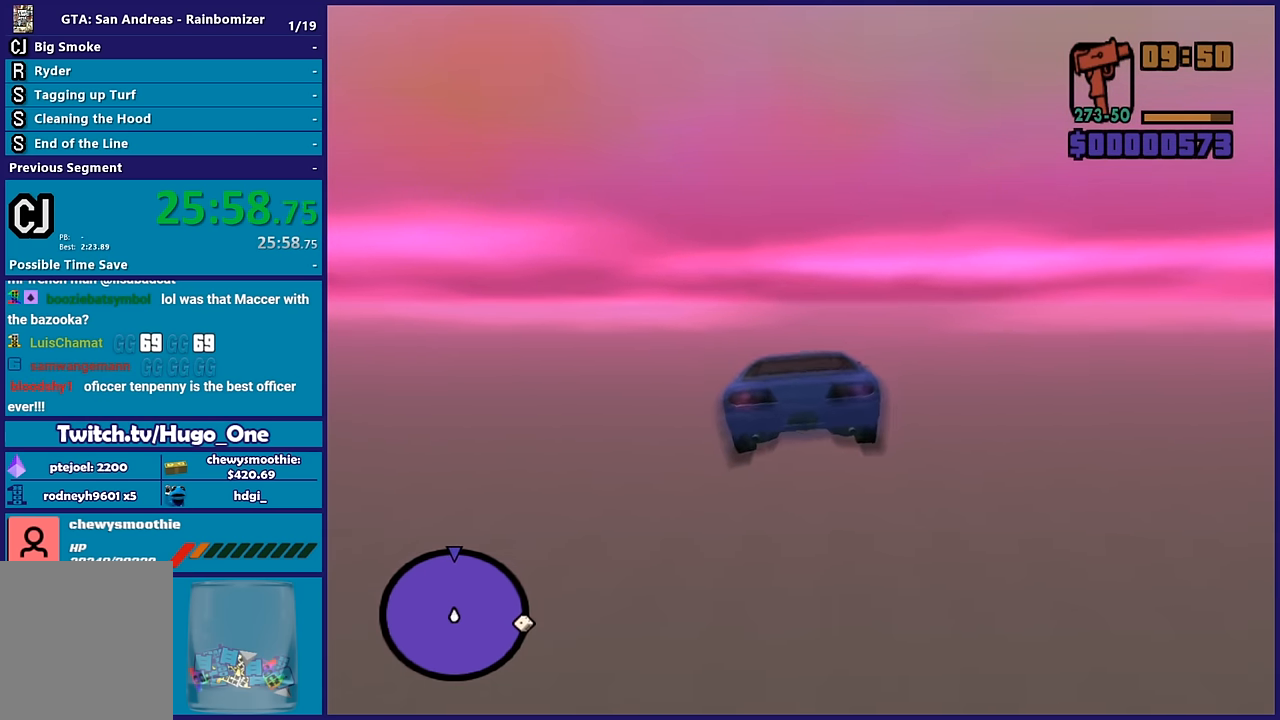
{"buttons": ["R2"], "left_stick": "center", "right_stick": "center", "events": [[217, "left_stick", "up-left"], [367, "left_stick", "center"]]}
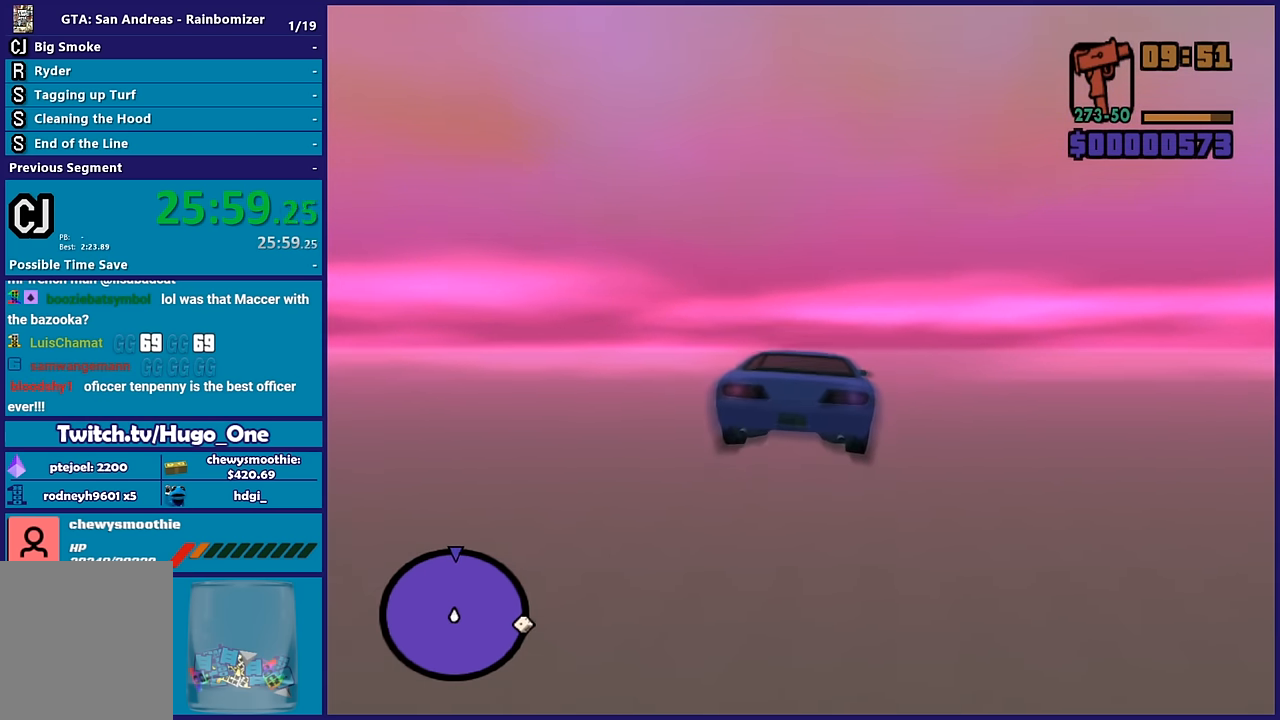
{"buttons": ["R2"], "left_stick": "up-left", "right_stick": "center", "events": [[67, "left_stick", "down-right"], [333, "left_stick", "center"], [417, "left_stick", "up-left"]]}
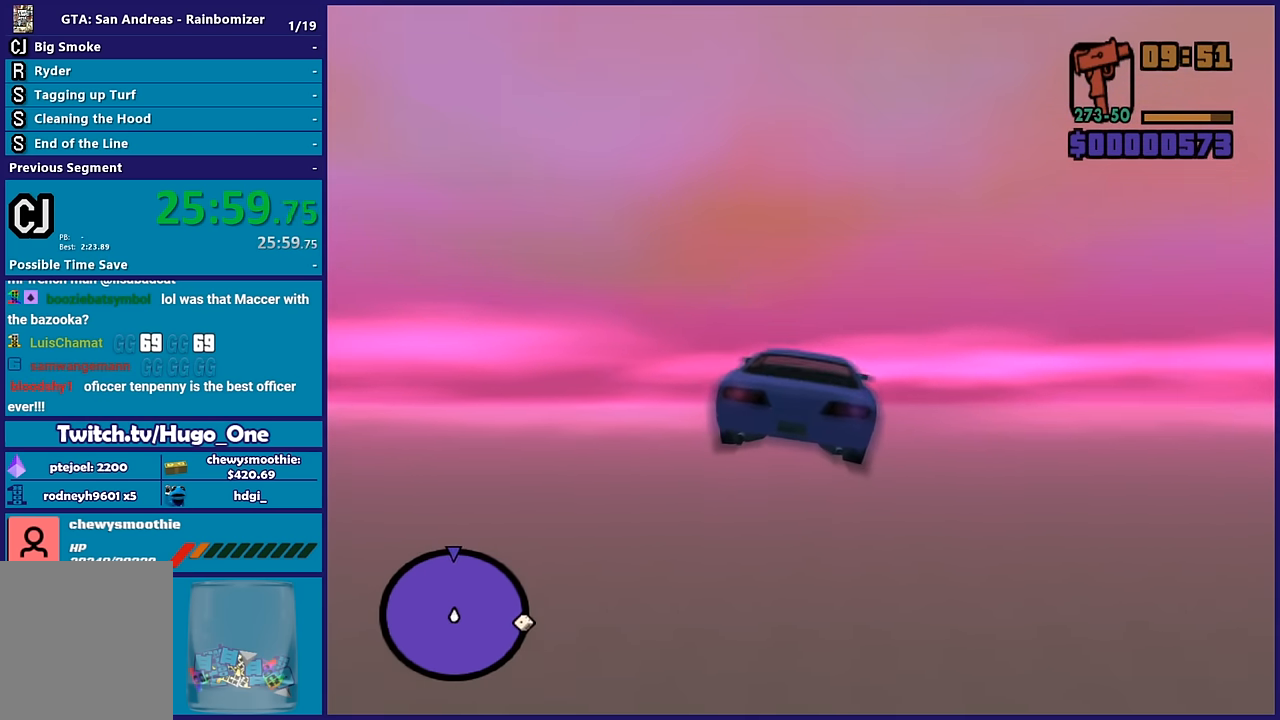
{"buttons": ["R2"], "left_stick": "center", "right_stick": "center", "events": [[133, "left_stick", "center"], [217, "left_stick", "up-right"], [317, "left_stick", "up-left"], [400, "left_stick", "center"]]}
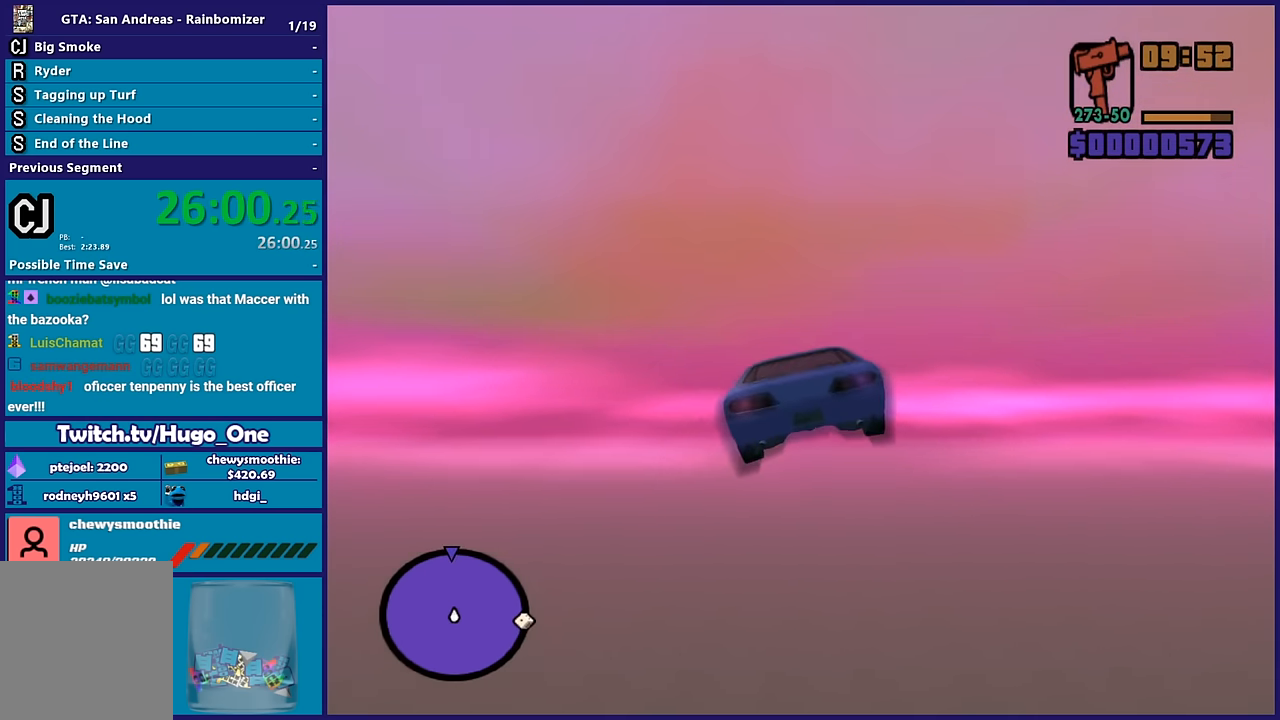
{"buttons": ["R2"], "left_stick": "up-left", "right_stick": "center", "events": [[267, "left_stick", "right"], [417, "left_stick", "up-left"]]}
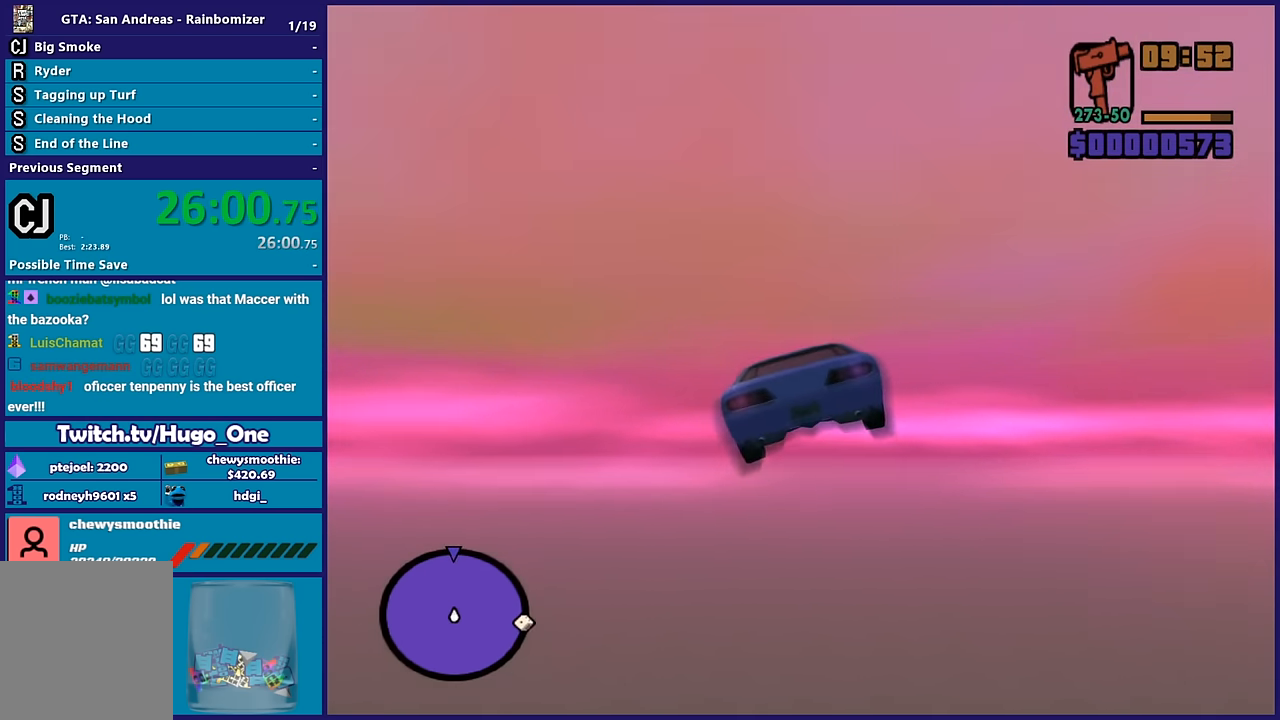
{"buttons": ["R2"], "left_stick": "up", "right_stick": "center", "events": [[50, "left_stick", "center"], [400, "left_stick", "up"]]}
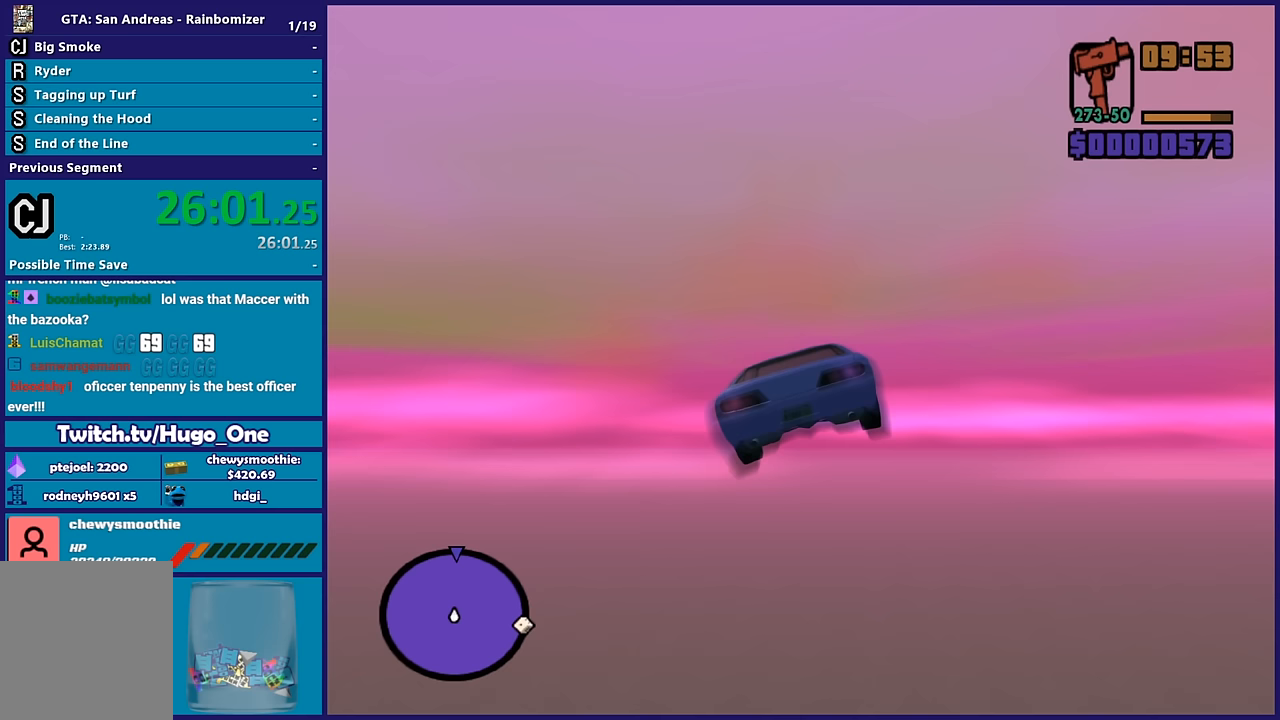
{"buttons": ["R2"], "left_stick": "up-left", "right_stick": "center", "events": [[33, "left_stick", "up-right"], [217, "left_stick", "right"], [383, "left_stick", "center"], [500, "left_stick", "up-left"]]}
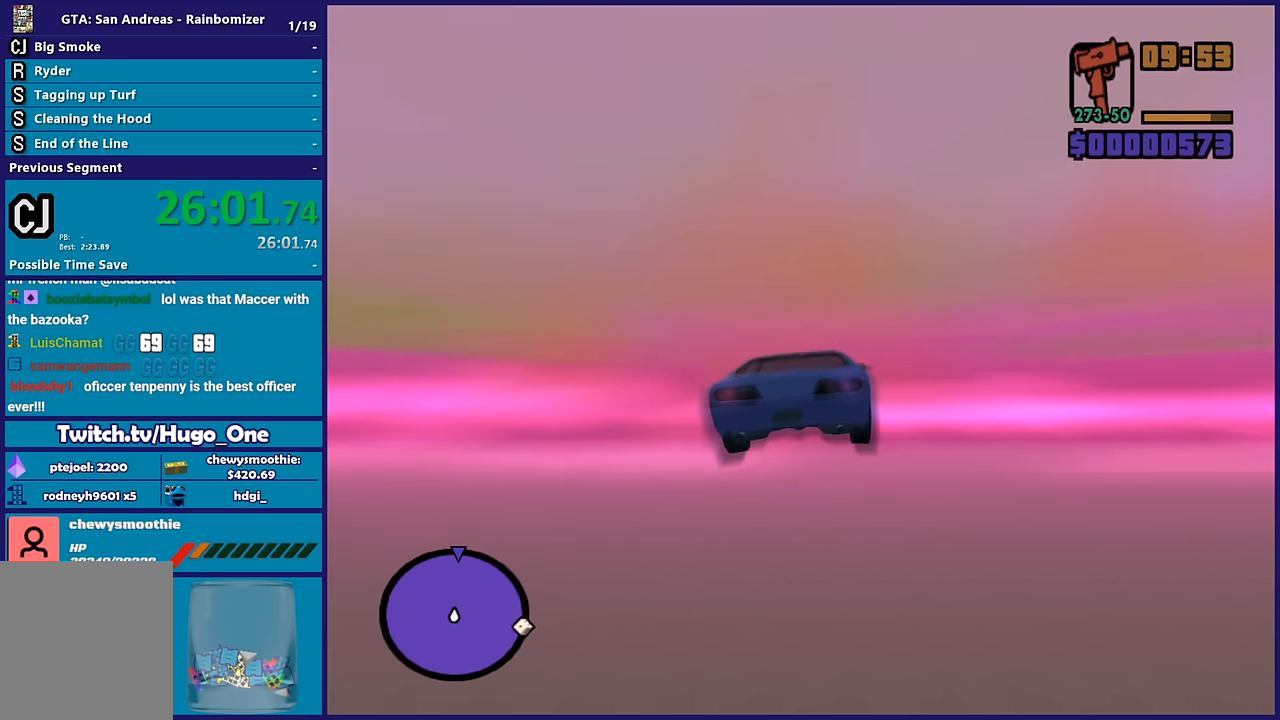
{"buttons": ["R2"], "left_stick": "center", "right_stick": "center", "events": [[200, "left_stick", "center"]]}
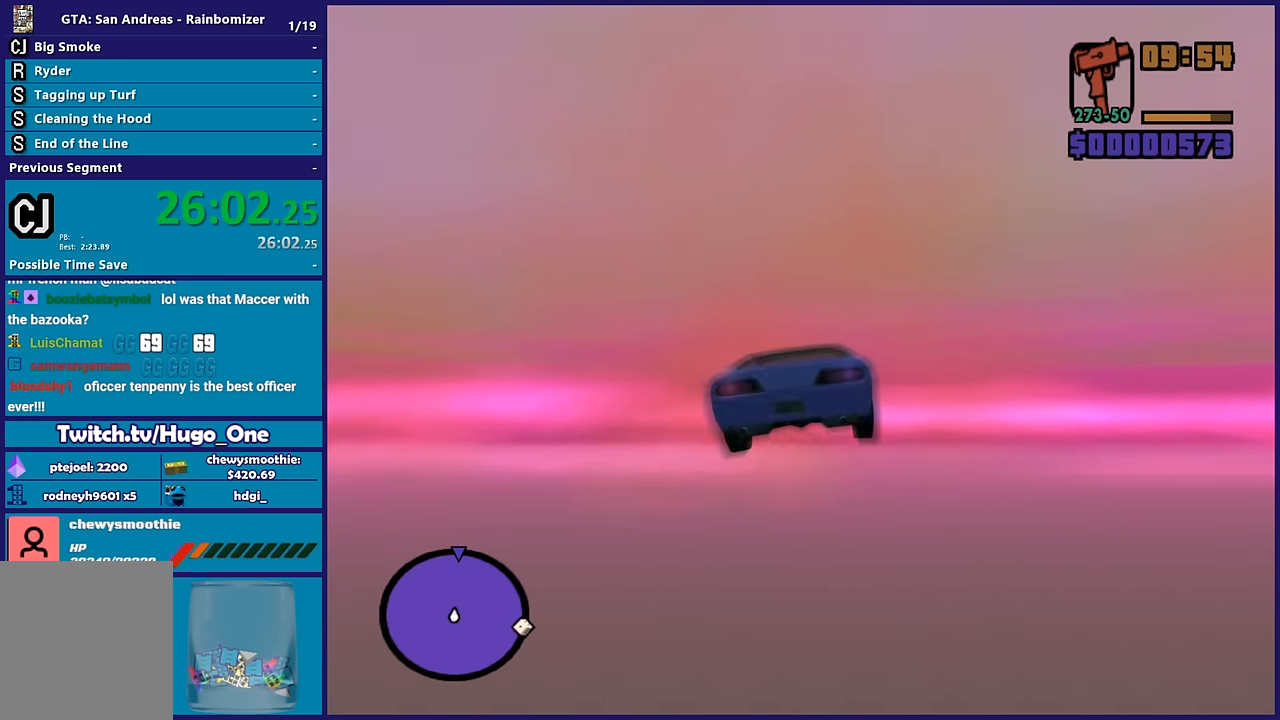
{"buttons": ["R2"], "left_stick": "right", "right_stick": "center"}
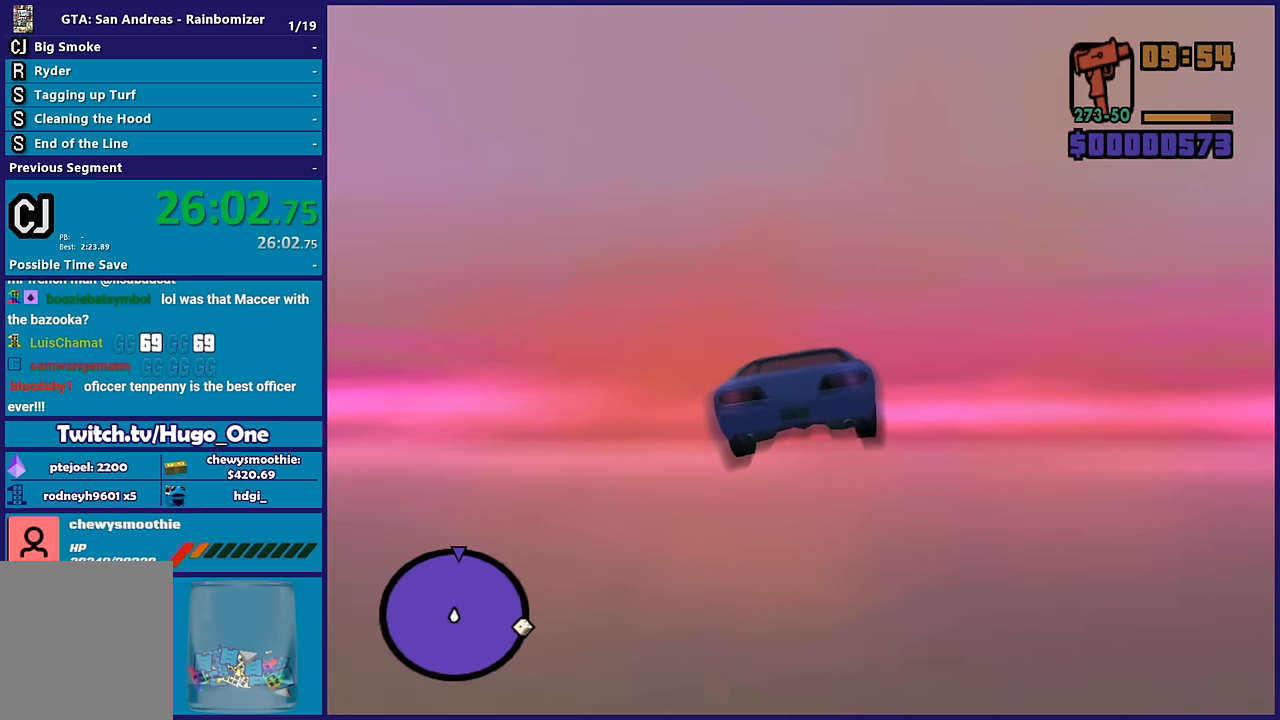
{"buttons": ["R2"], "left_stick": "up", "right_stick": "center"}
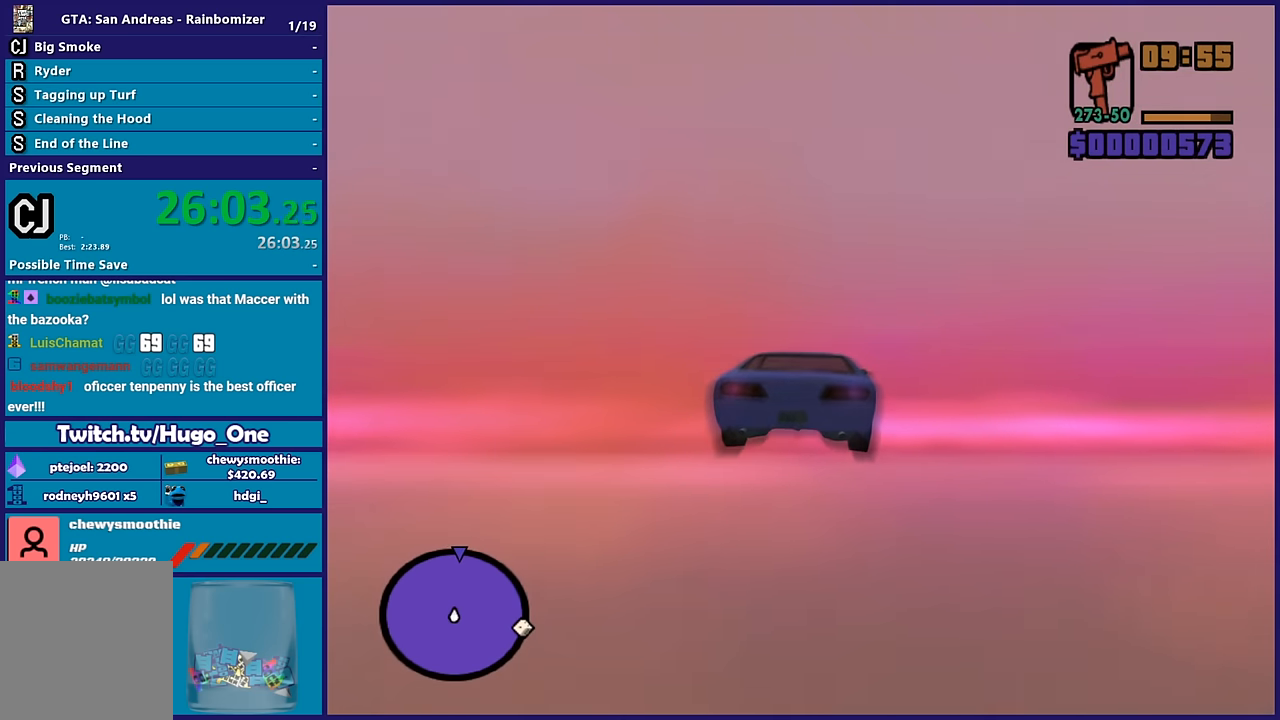
{"buttons": ["R2"], "left_stick": "center", "right_stick": "center", "events": [[83, "left_stick", "center"], [350, "left_stick", "up-left"], [433, "left_stick", "center"]]}
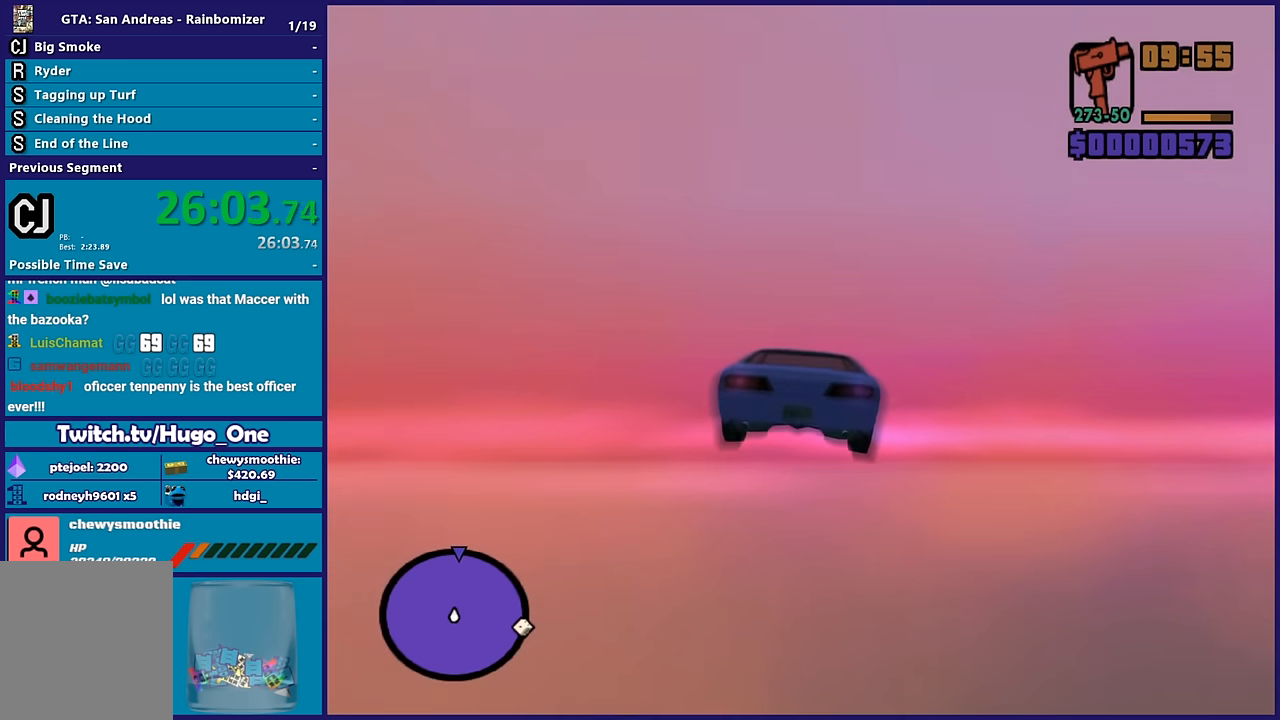
{"buttons": ["R2"], "left_stick": "center", "right_stick": "center", "events": [[350, "left_stick", "up"], [467, "left_stick", "center"]]}
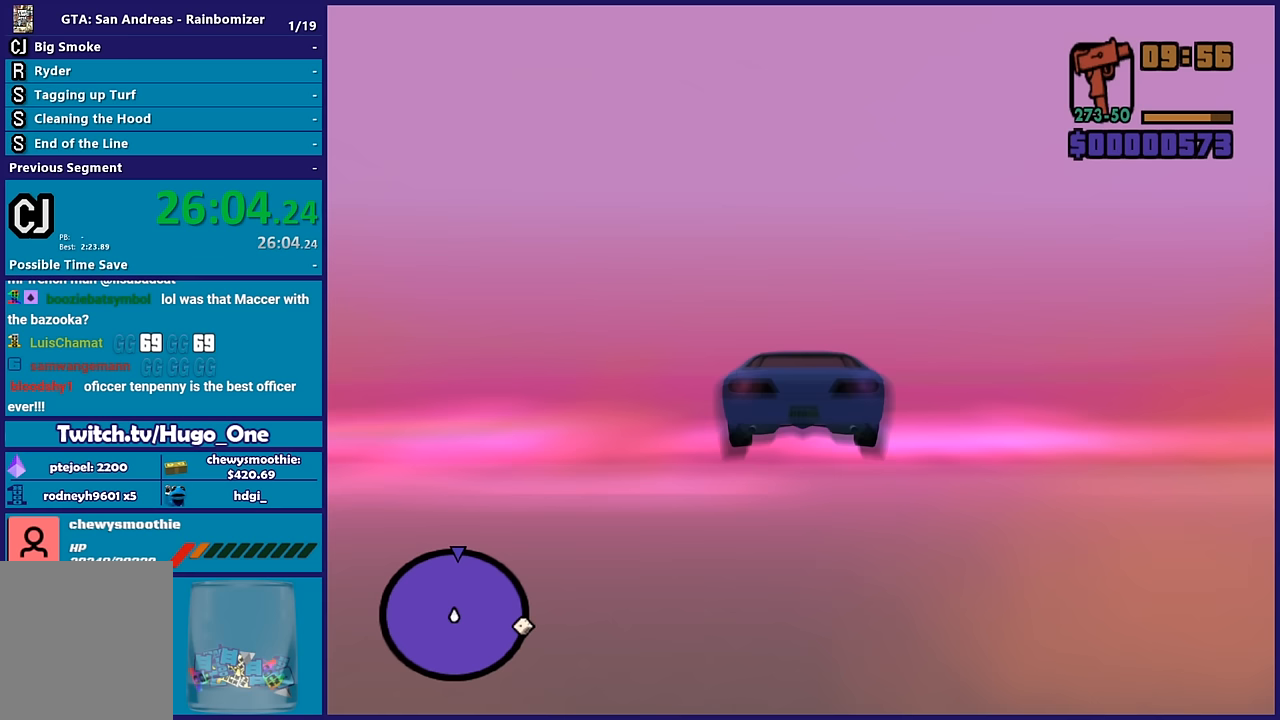
{"buttons": ["R2"], "left_stick": "center", "right_stick": "center", "events": []}
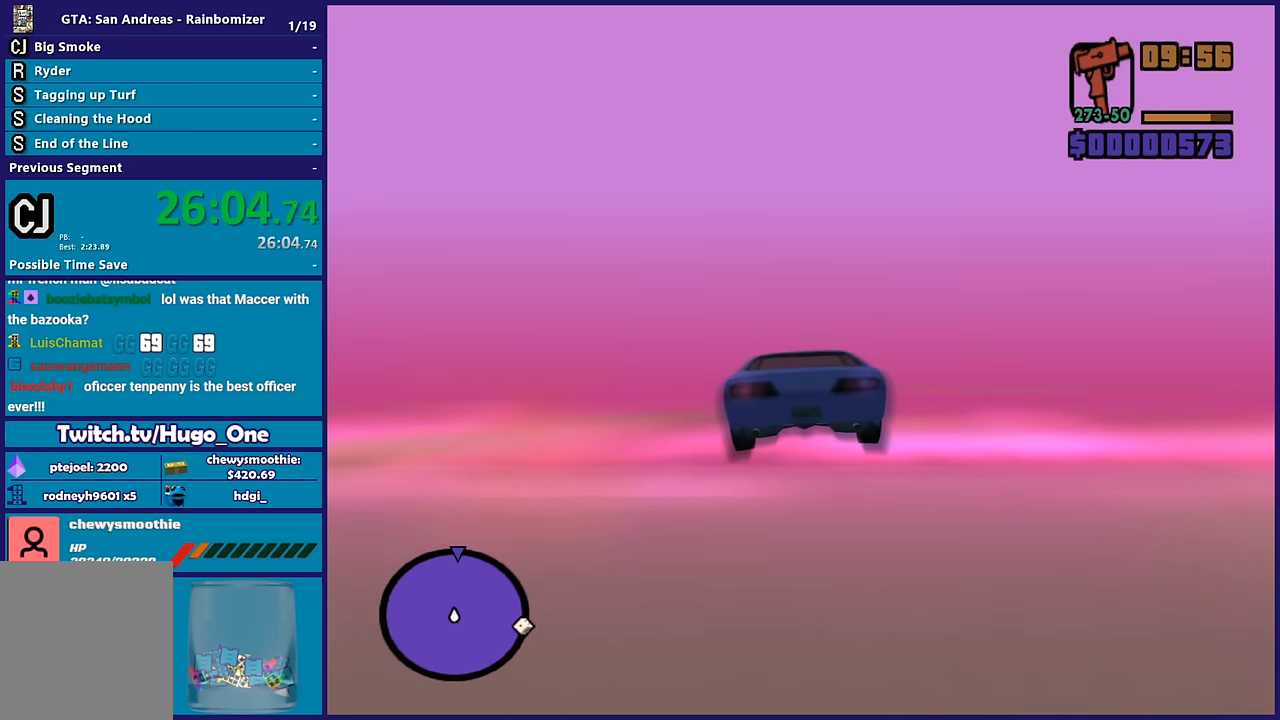
{"buttons": ["R2"], "left_stick": "center", "right_stick": "center", "events": []}
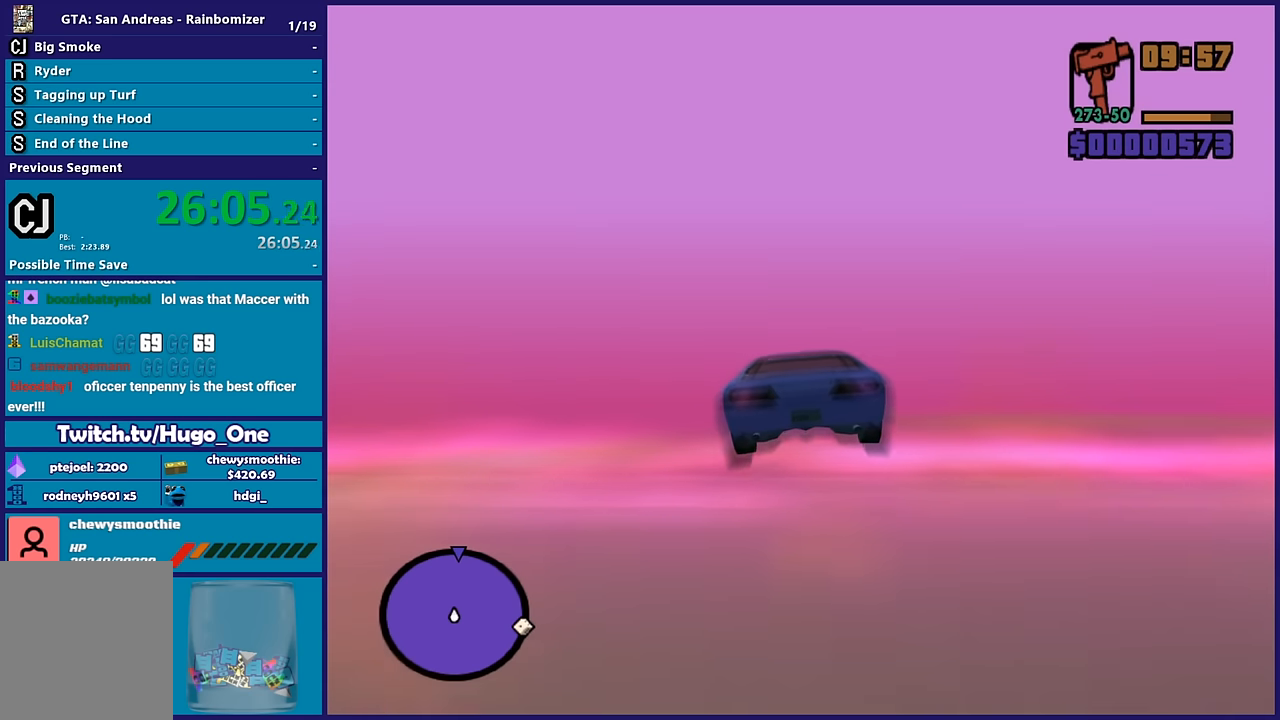
{"buttons": ["R2"], "left_stick": "center", "right_stick": "center", "events": []}
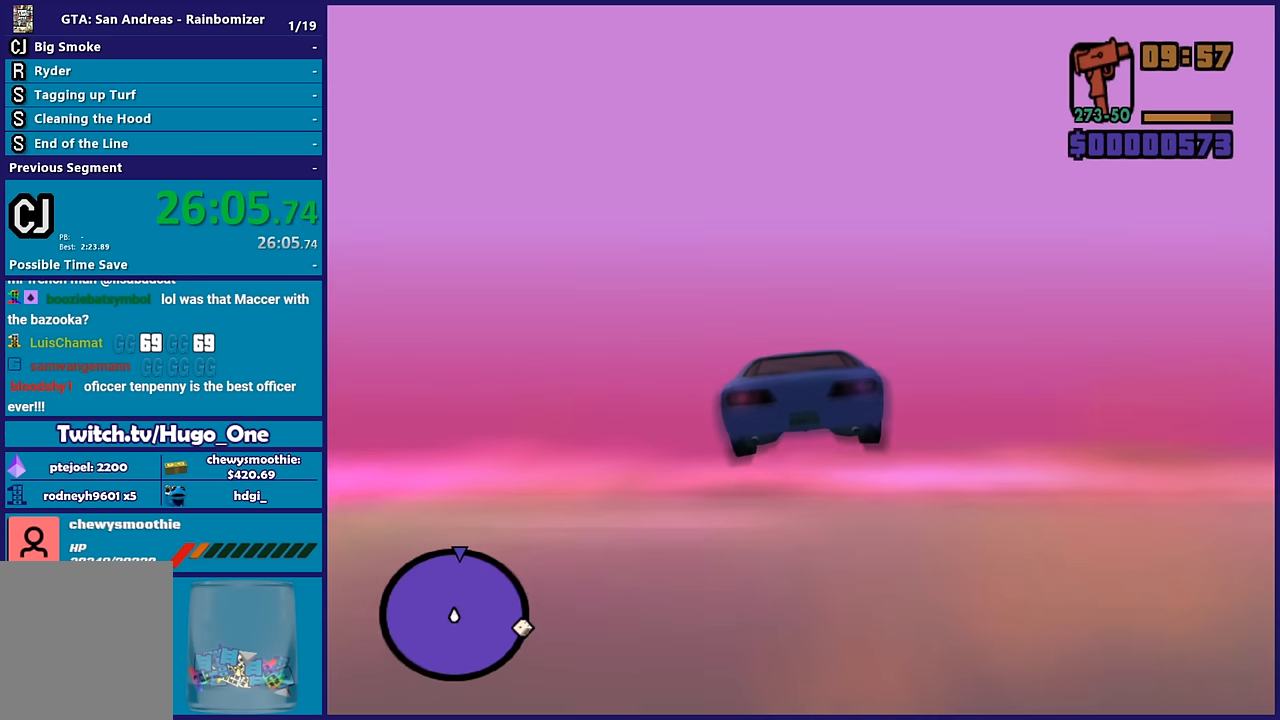
{"buttons": ["R2"], "left_stick": "center", "right_stick": "center", "events": []}